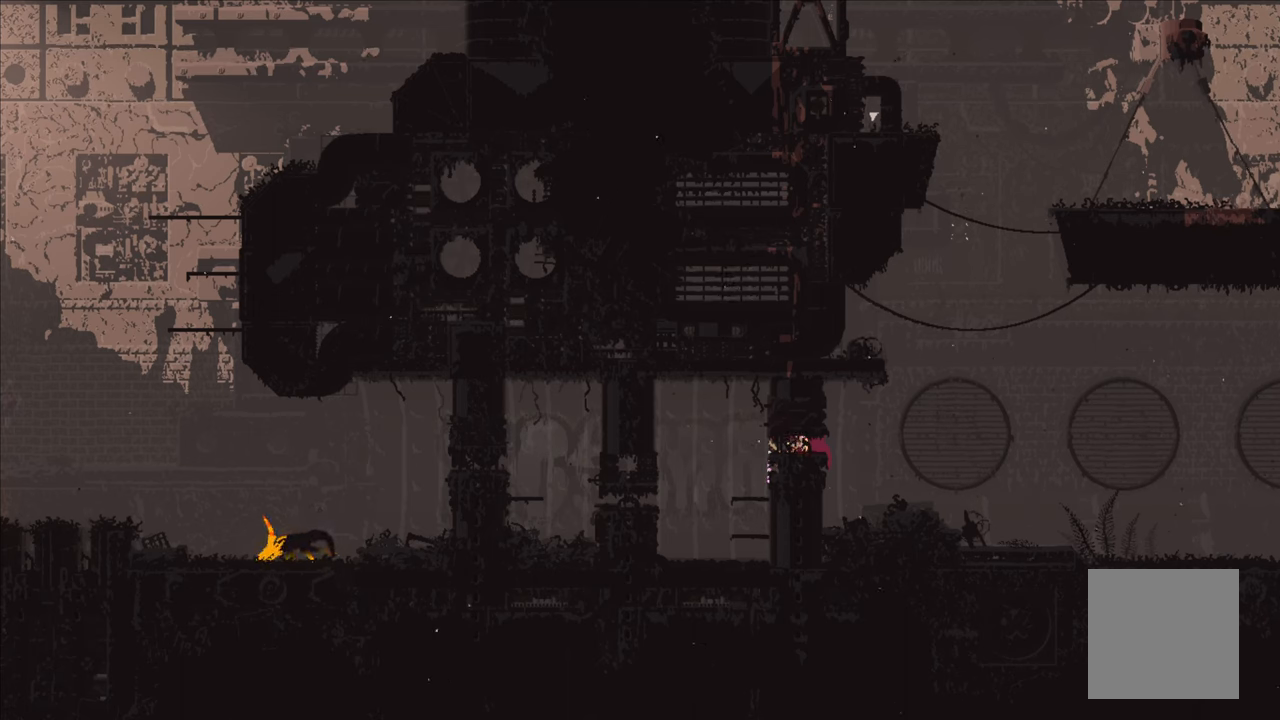
Gameplay with a controller (Xbox layout); each line is a JSON object with the inputs held at the frame after it. "events" lists button and stick changes between this image and that frame as [ms after this image, input, new state], when the widget could be followed in between.
{"buttons": ["X"], "left_stick": "center", "right_stick": "center", "events": []}
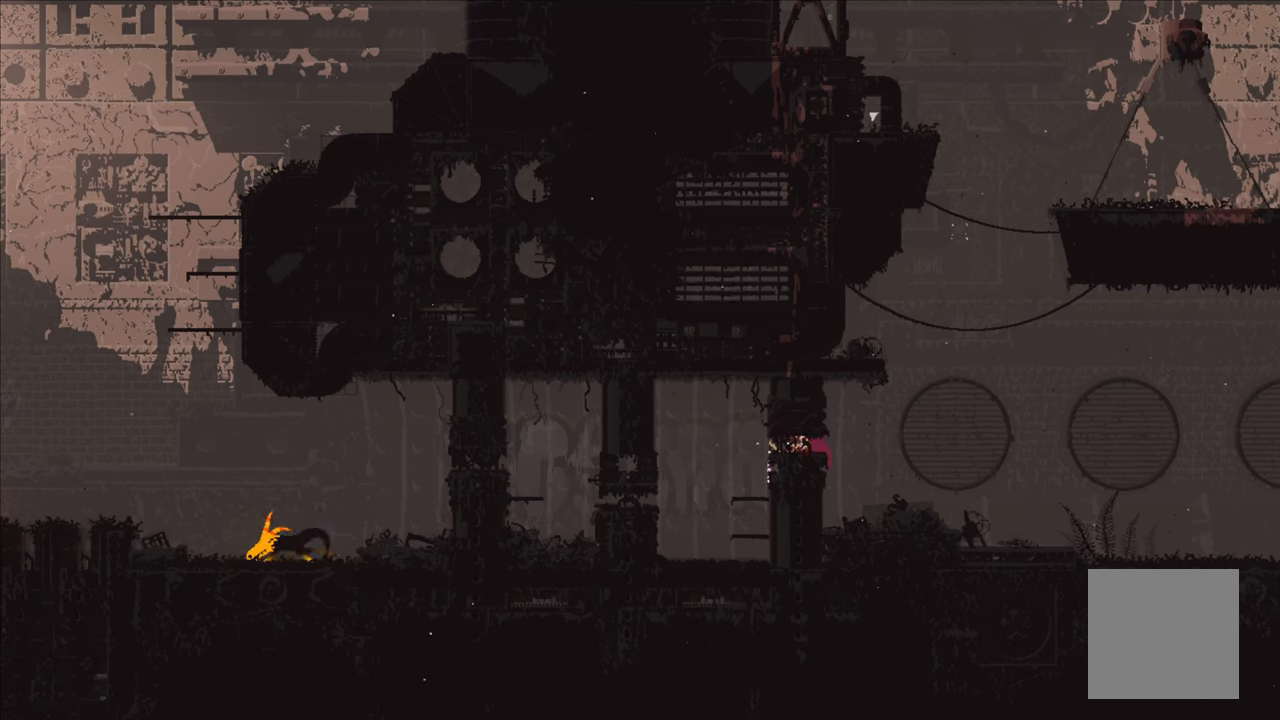
{"buttons": ["X"], "left_stick": "center", "right_stick": "center", "events": []}
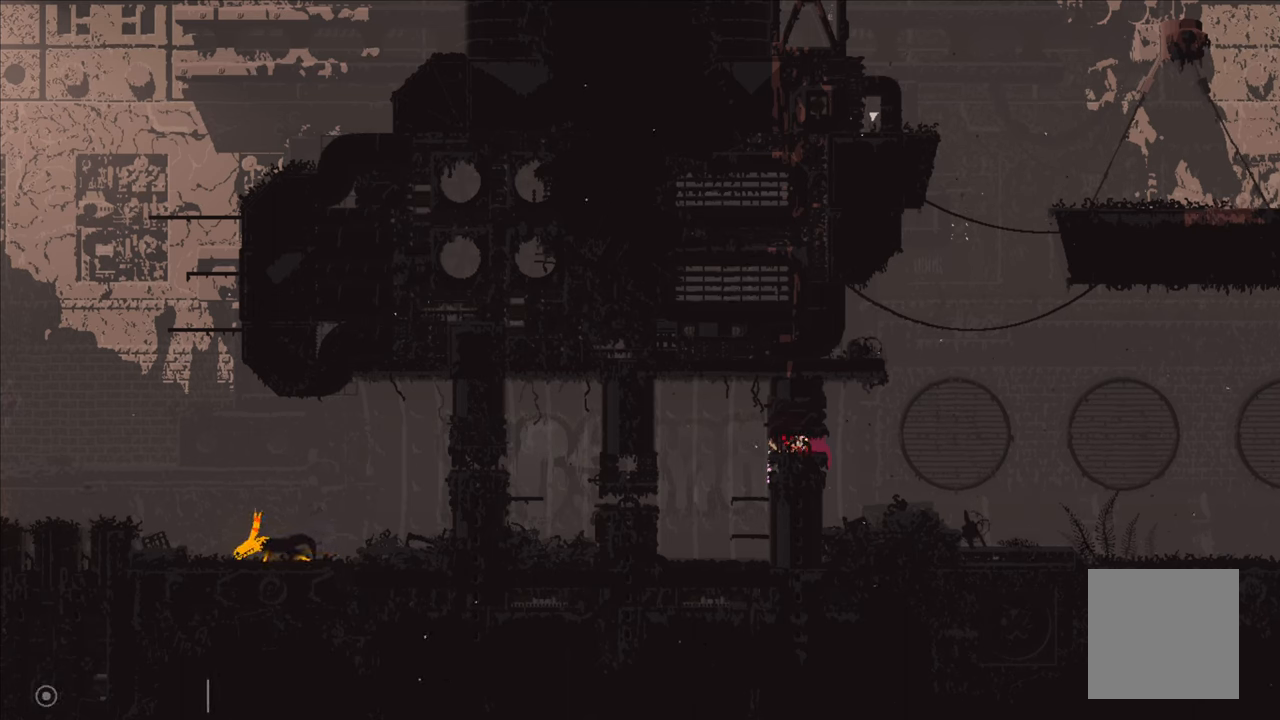
{"buttons": ["X"], "left_stick": "center", "right_stick": "center", "events": []}
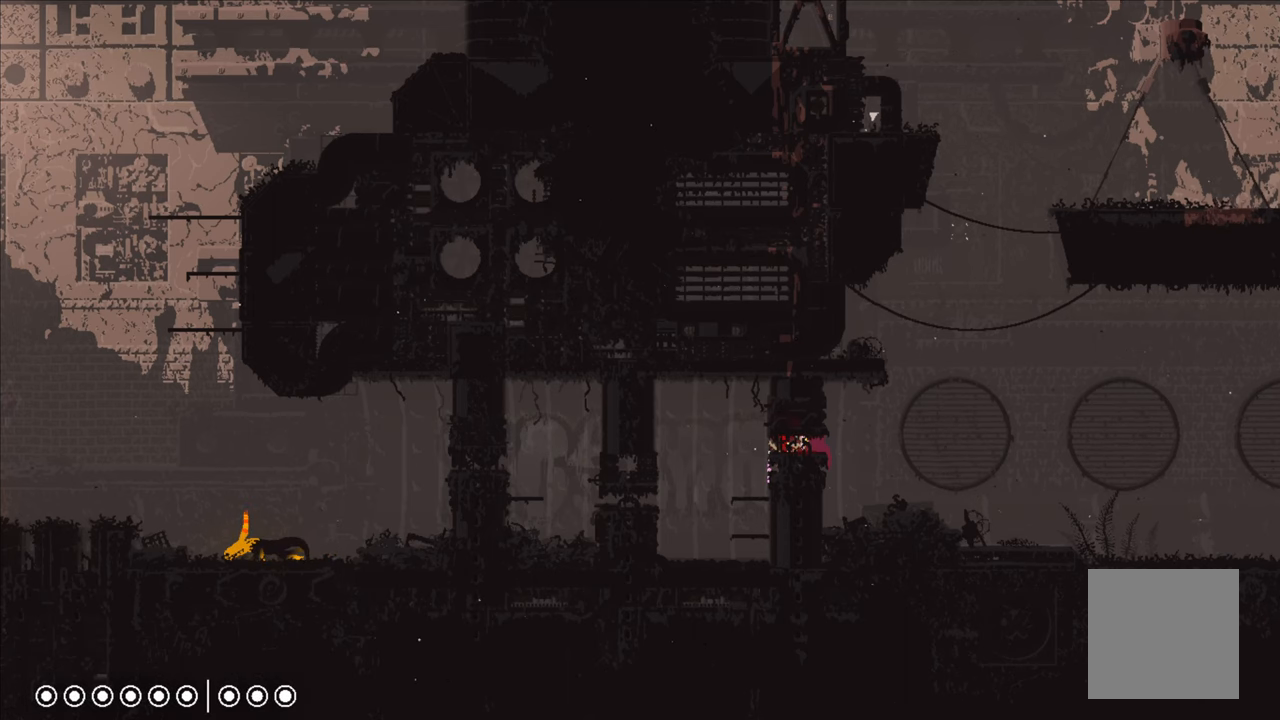
{"buttons": ["X"], "left_stick": "center", "right_stick": "center", "events": []}
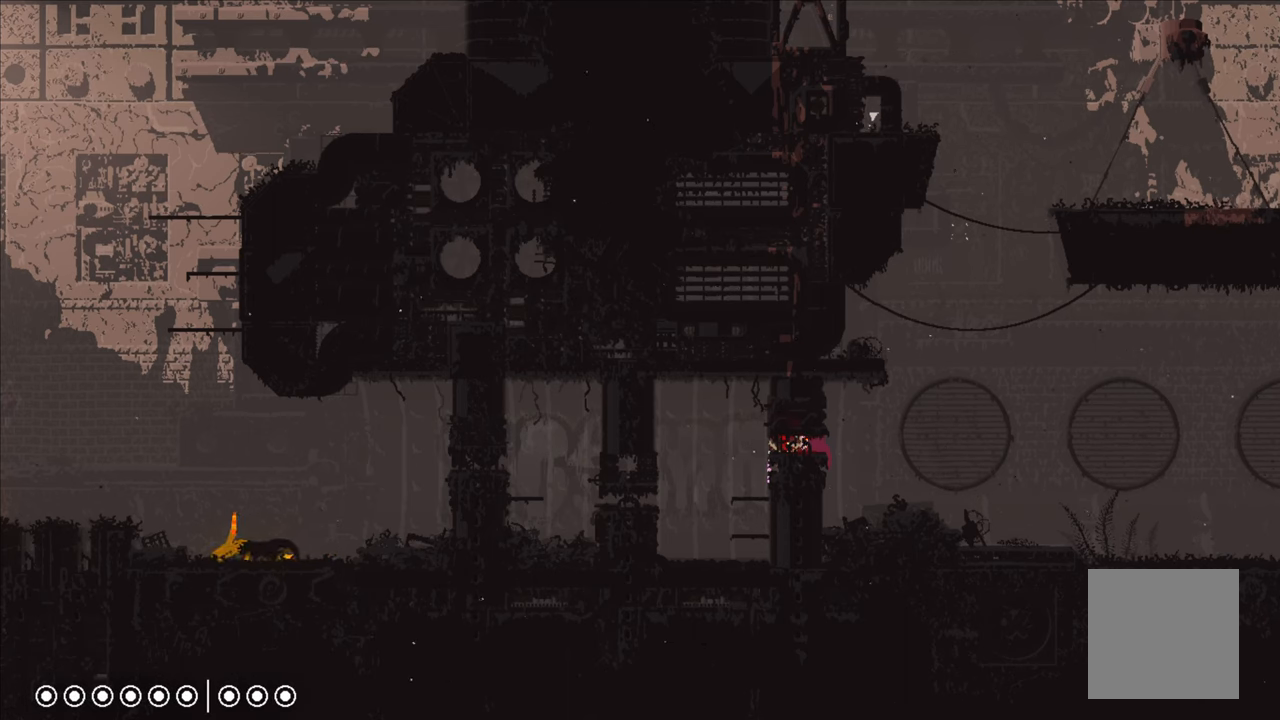
{"buttons": ["X"], "left_stick": "center", "right_stick": "center", "events": []}
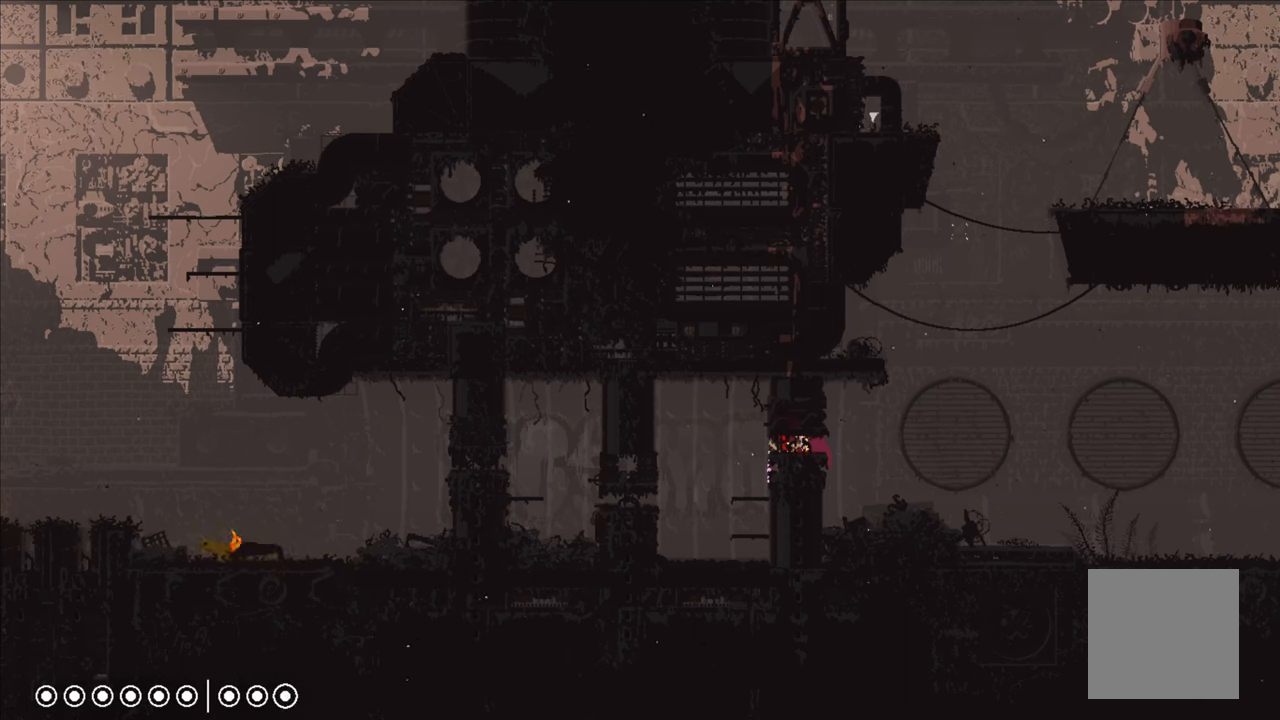
{"buttons": [], "left_stick": "center", "right_stick": "center", "events": [[317, "X", "up"]]}
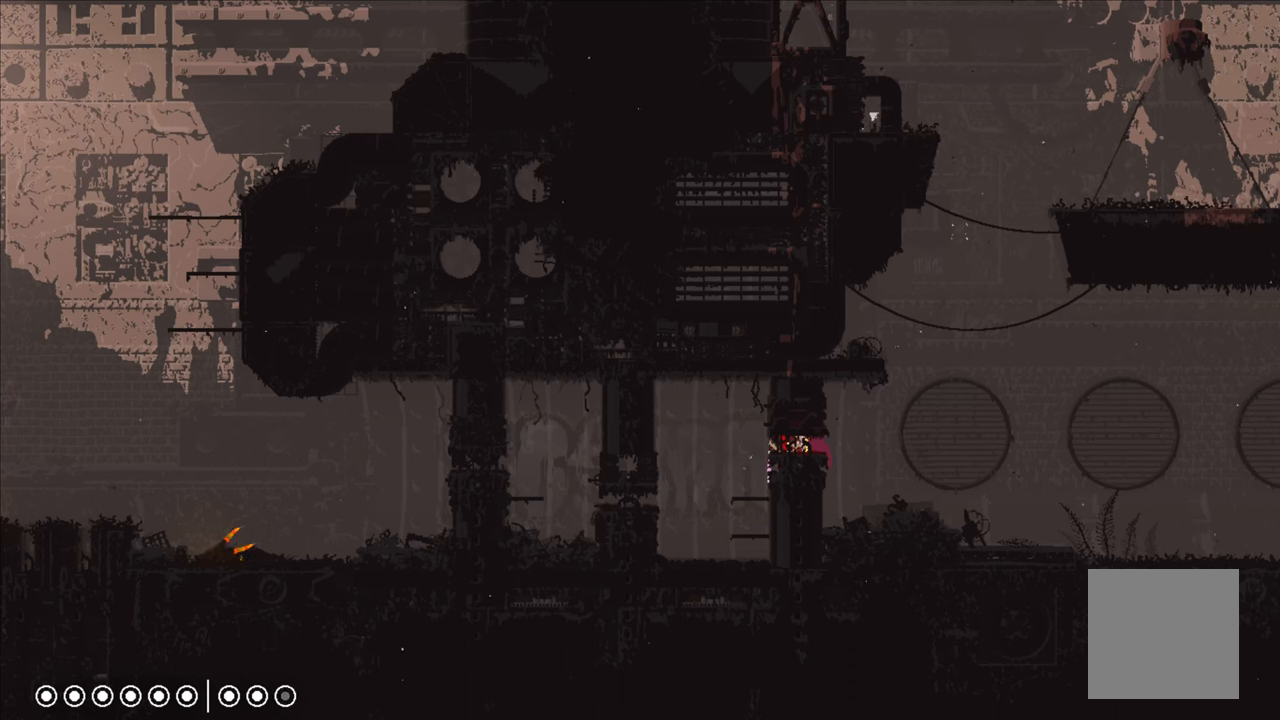
{"buttons": [], "left_stick": "left", "right_stick": "center", "events": [[50, "left_stick", "left"]]}
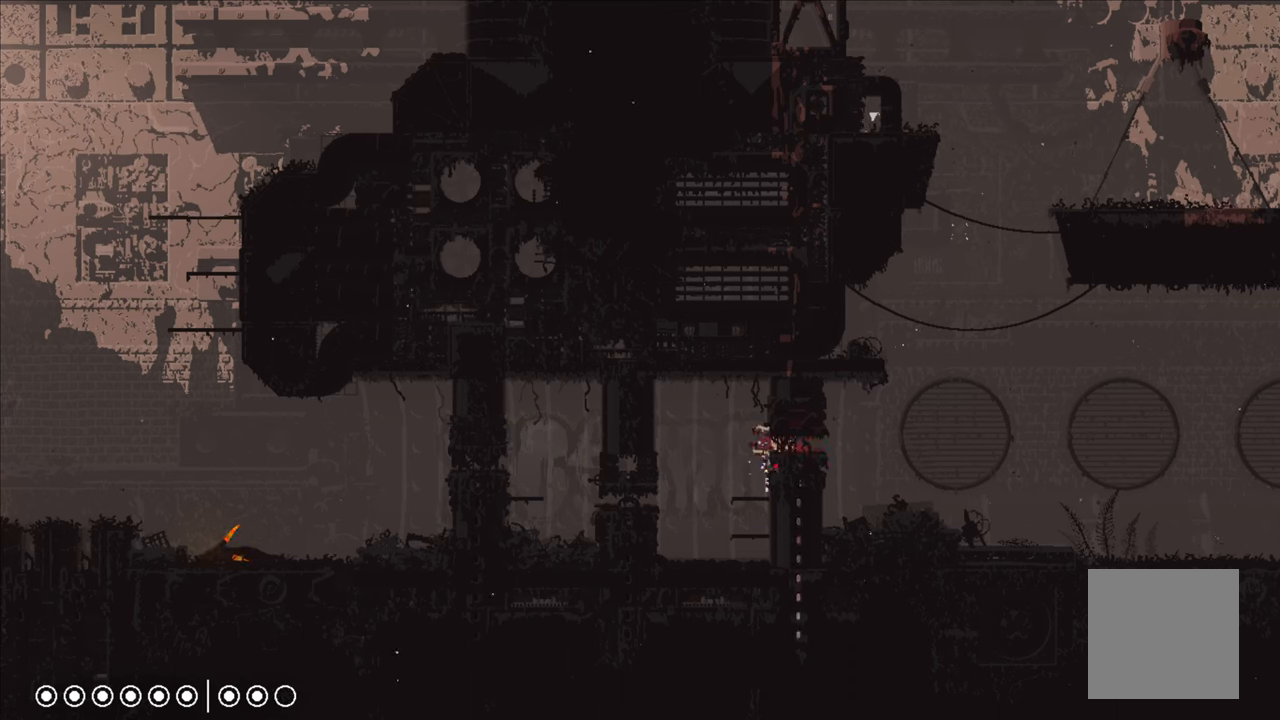
{"buttons": [], "left_stick": "up-left", "right_stick": "center", "events": [[100, "left_stick", "up-left"], [217, "left_stick", "up"], [317, "left_stick", "up-left"]]}
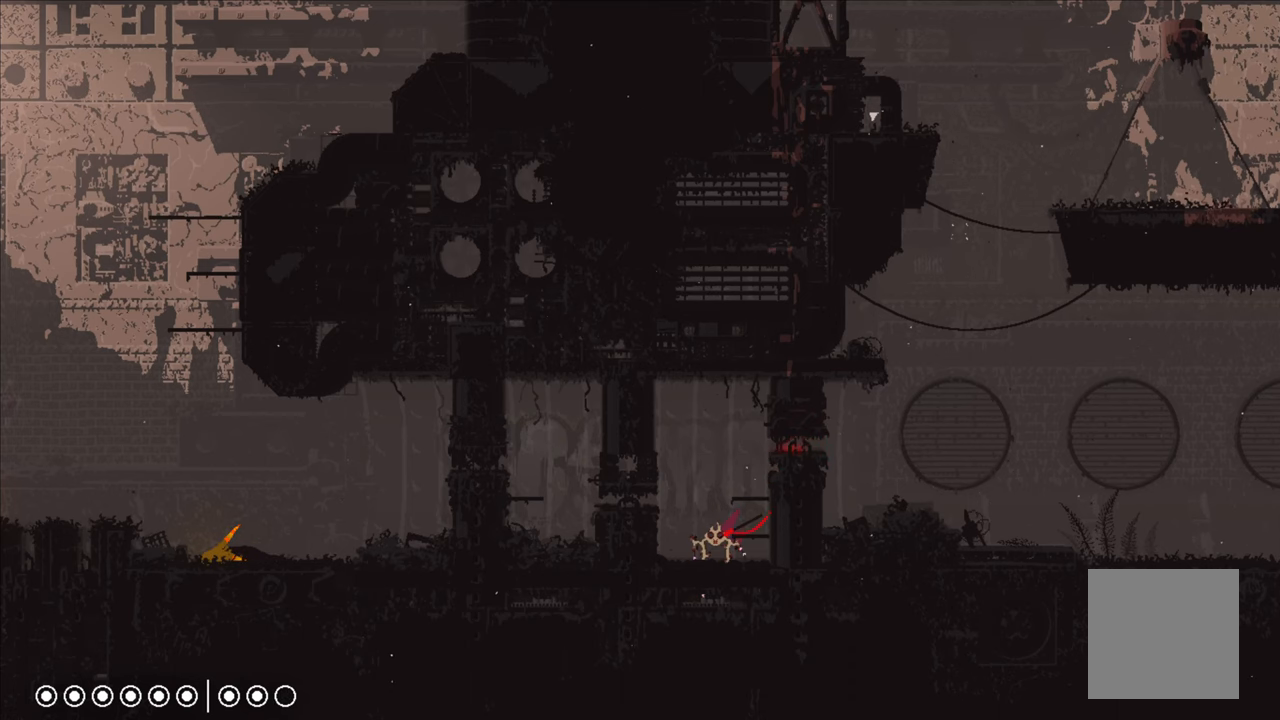
{"buttons": [], "left_stick": "center", "right_stick": "center", "events": [[83, "left_stick", "center"]]}
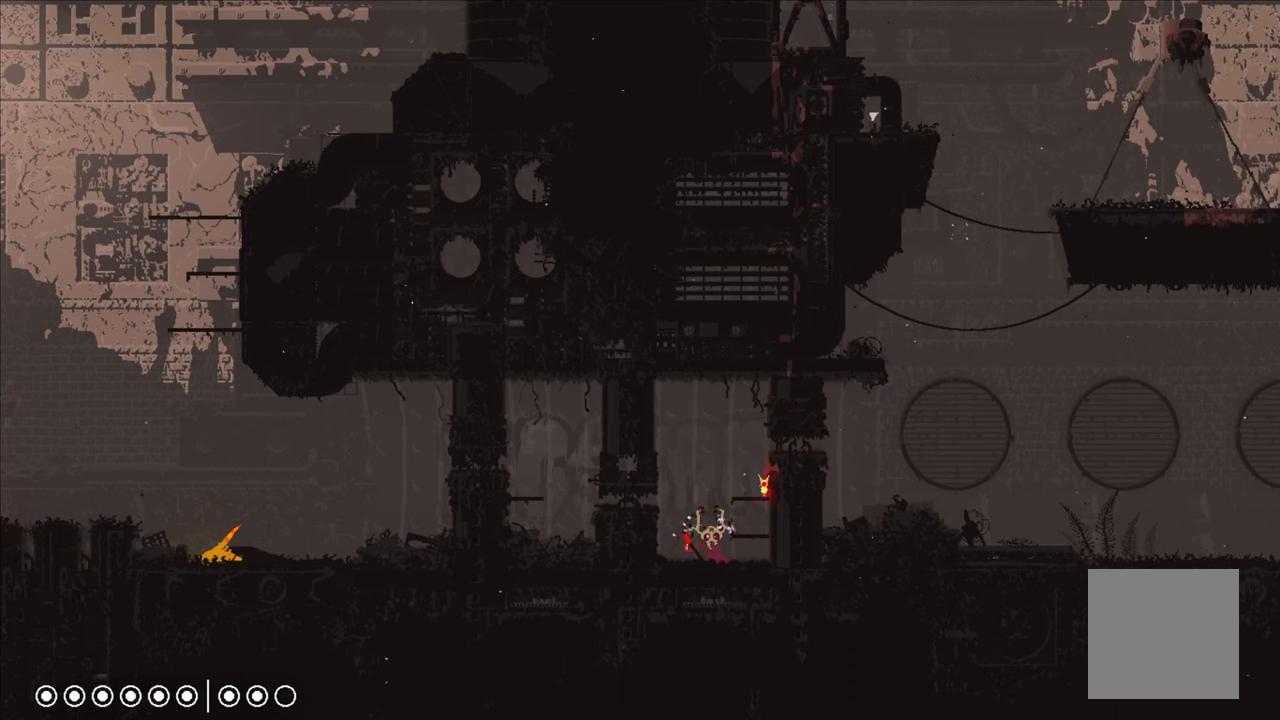
{"buttons": ["A"], "left_stick": "left", "right_stick": "center", "events": [[217, "left_stick", "left"], [417, "A", "down"]]}
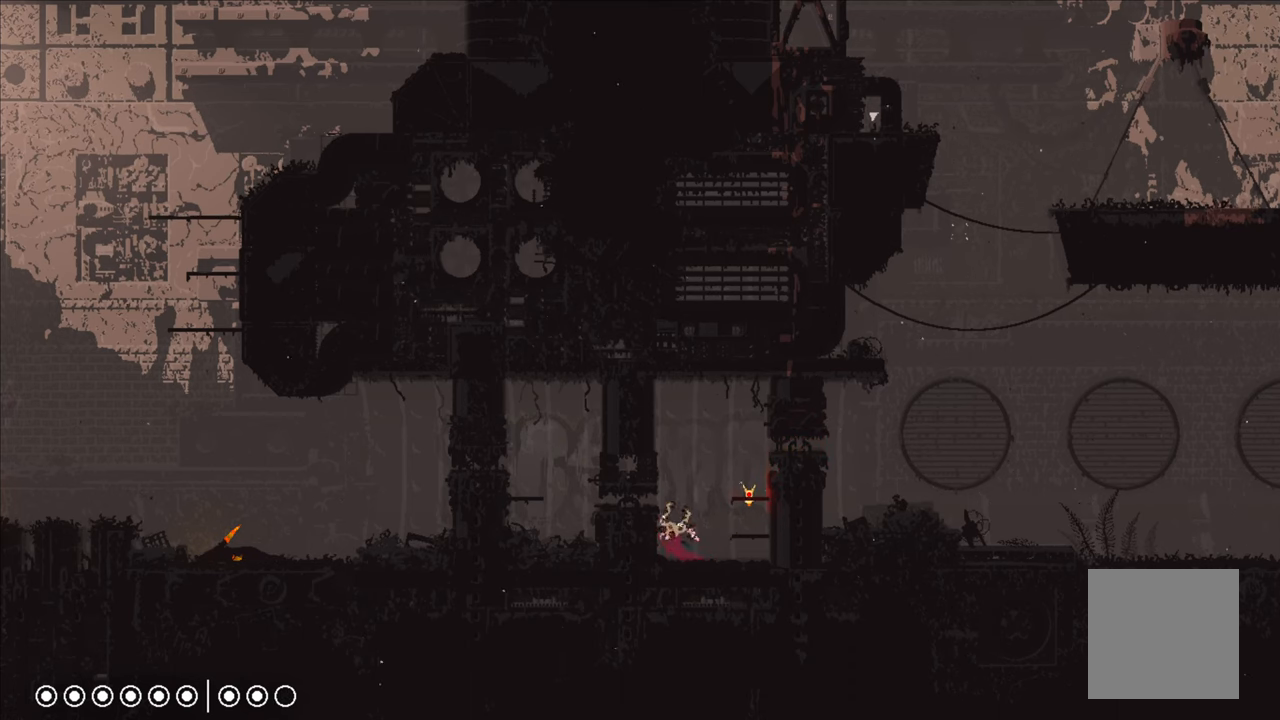
{"buttons": [], "left_stick": "left", "right_stick": "center", "events": [[100, "A", "up"]]}
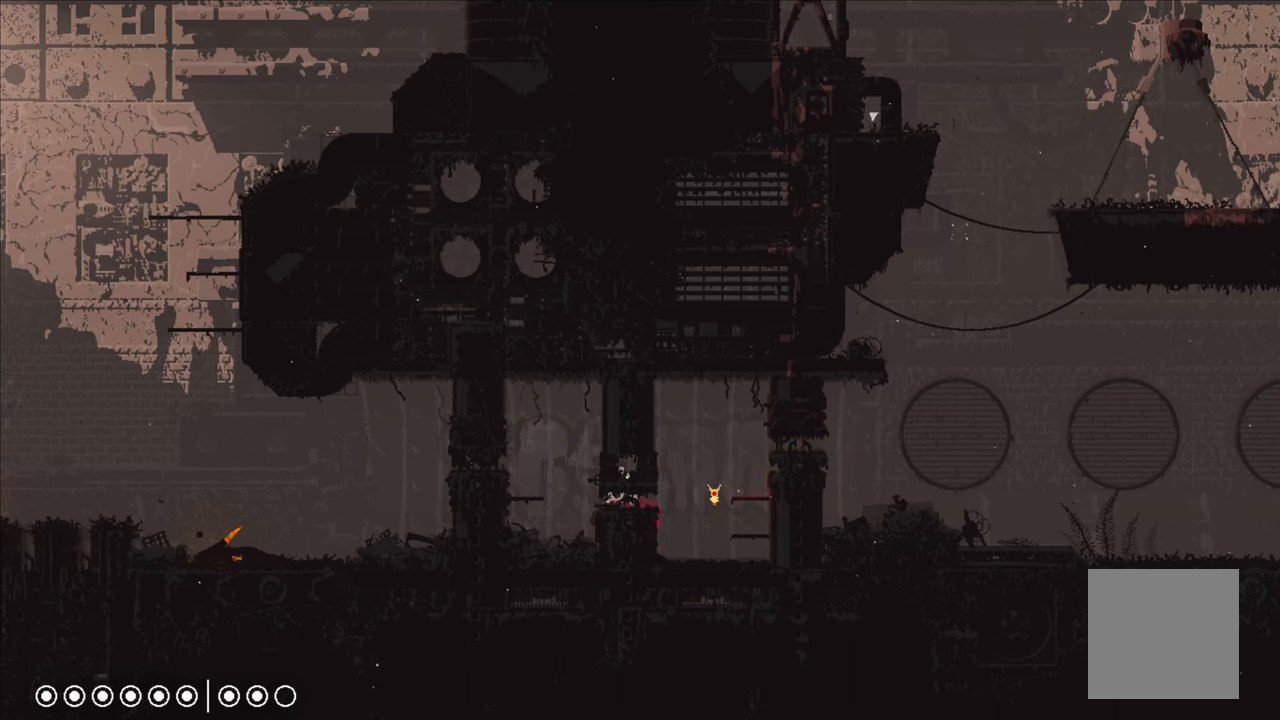
{"buttons": [], "left_stick": "up-left", "right_stick": "center", "events": [[467, "left_stick", "up-left"]]}
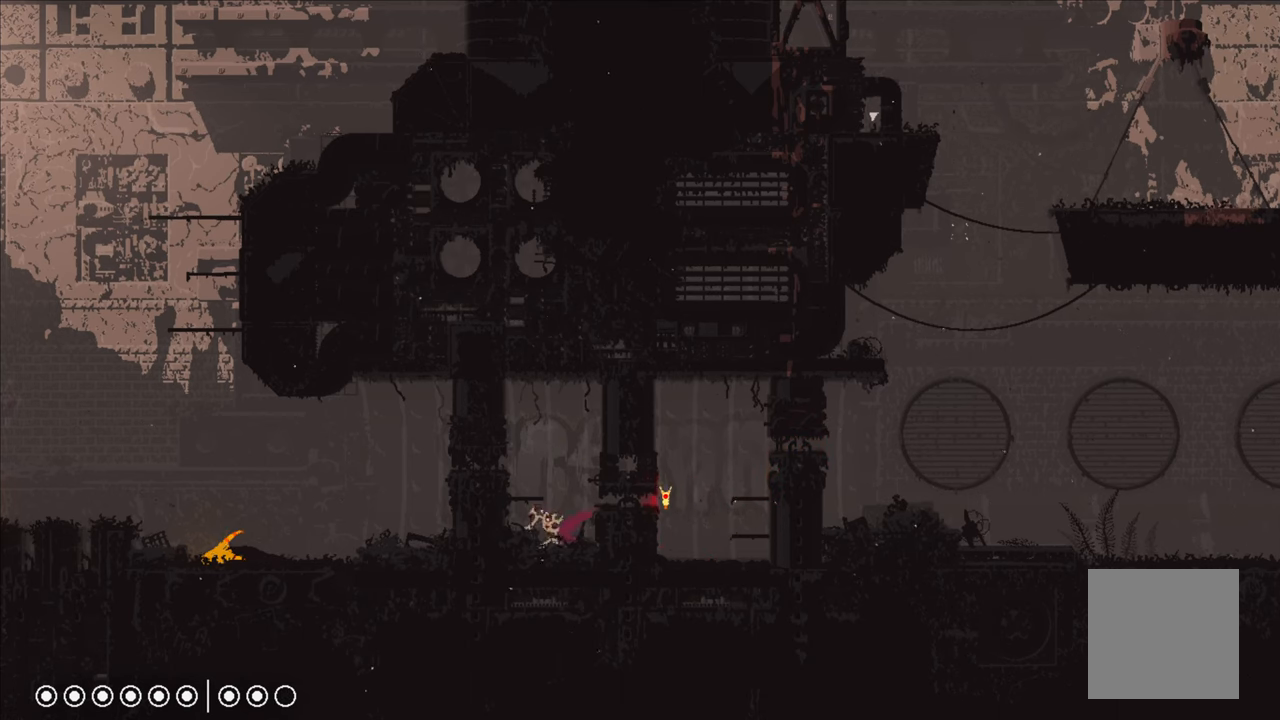
{"buttons": [], "left_stick": "up-left", "right_stick": "center", "events": [[17, "left_stick", "up"], [217, "left_stick", "up-left"]]}
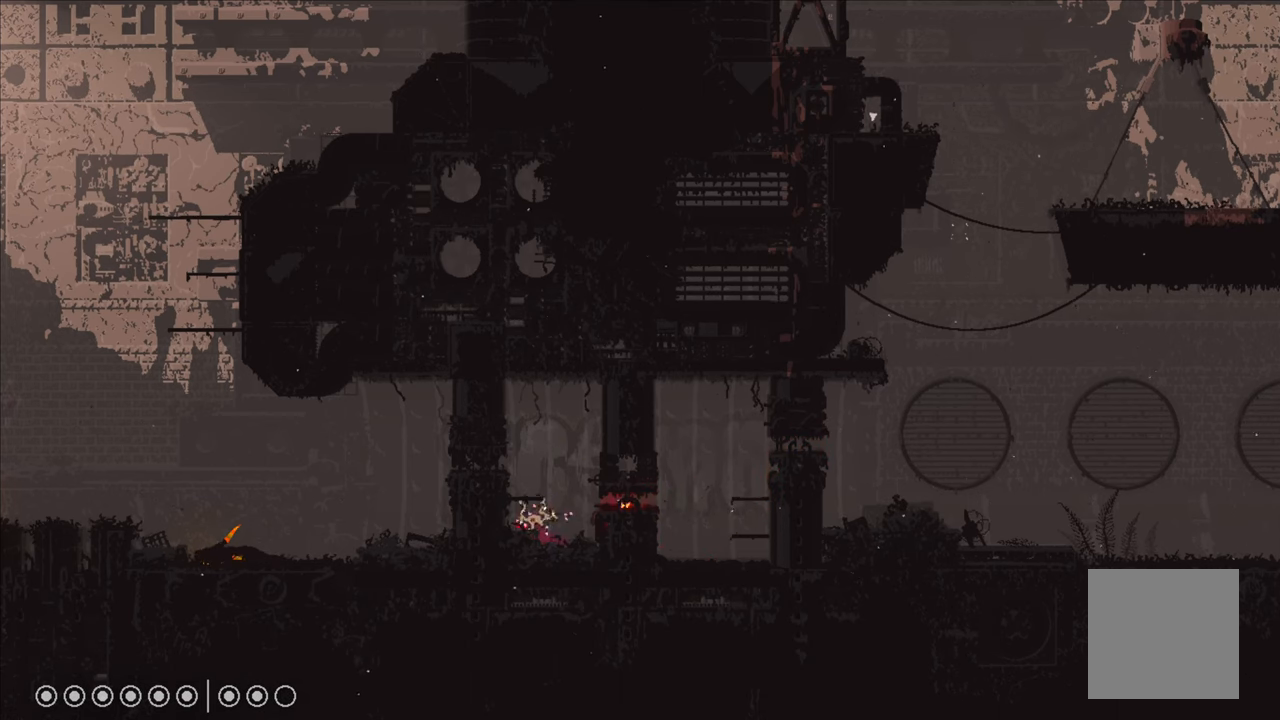
{"buttons": [], "left_stick": "center", "right_stick": "center", "events": [[450, "left_stick", "center"]]}
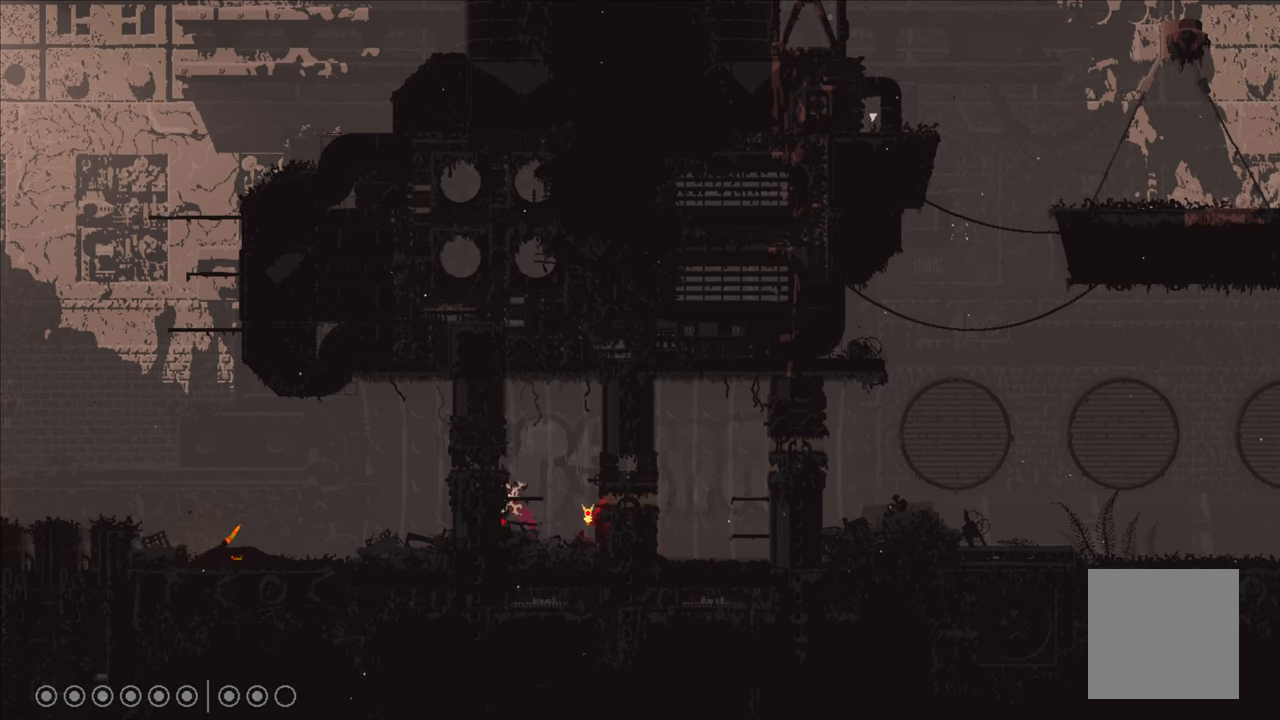
{"buttons": ["A"], "left_stick": "up-left", "right_stick": "center", "events": [[367, "A", "down"], [417, "left_stick", "up-left"]]}
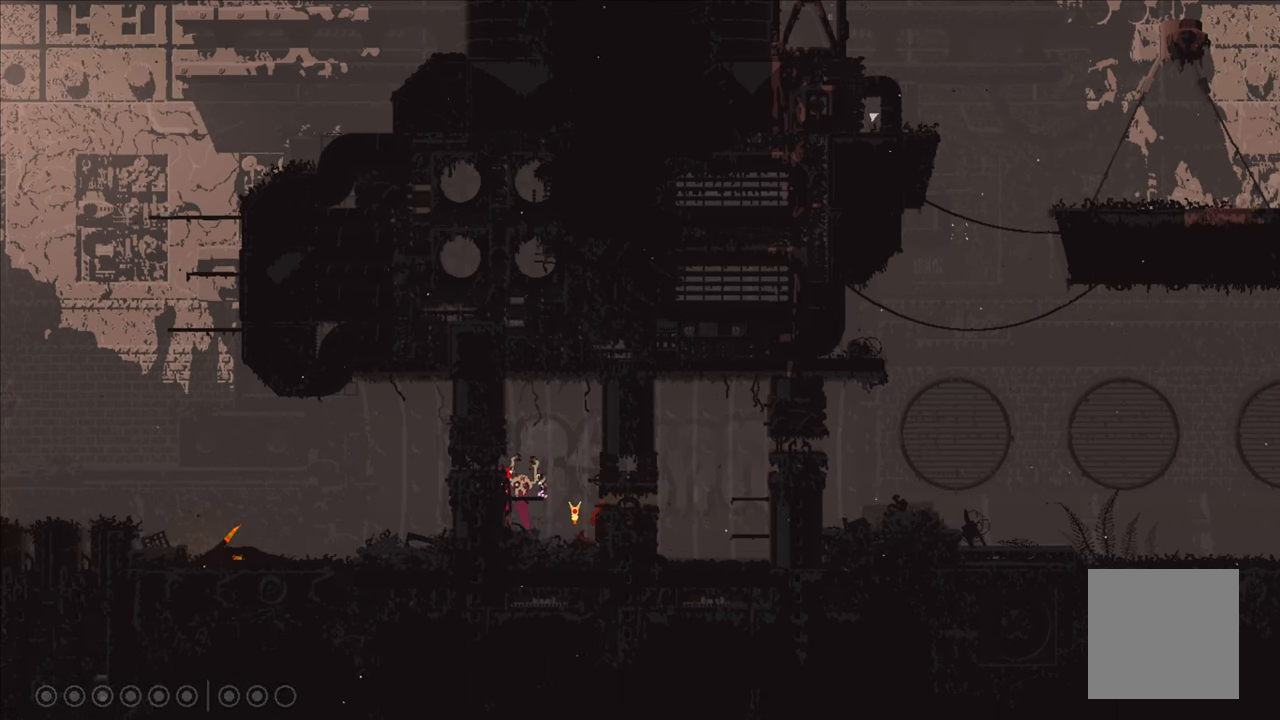
{"buttons": [], "left_stick": "left", "right_stick": "center", "events": [[167, "left_stick", "left"], [184, "A", "up"]]}
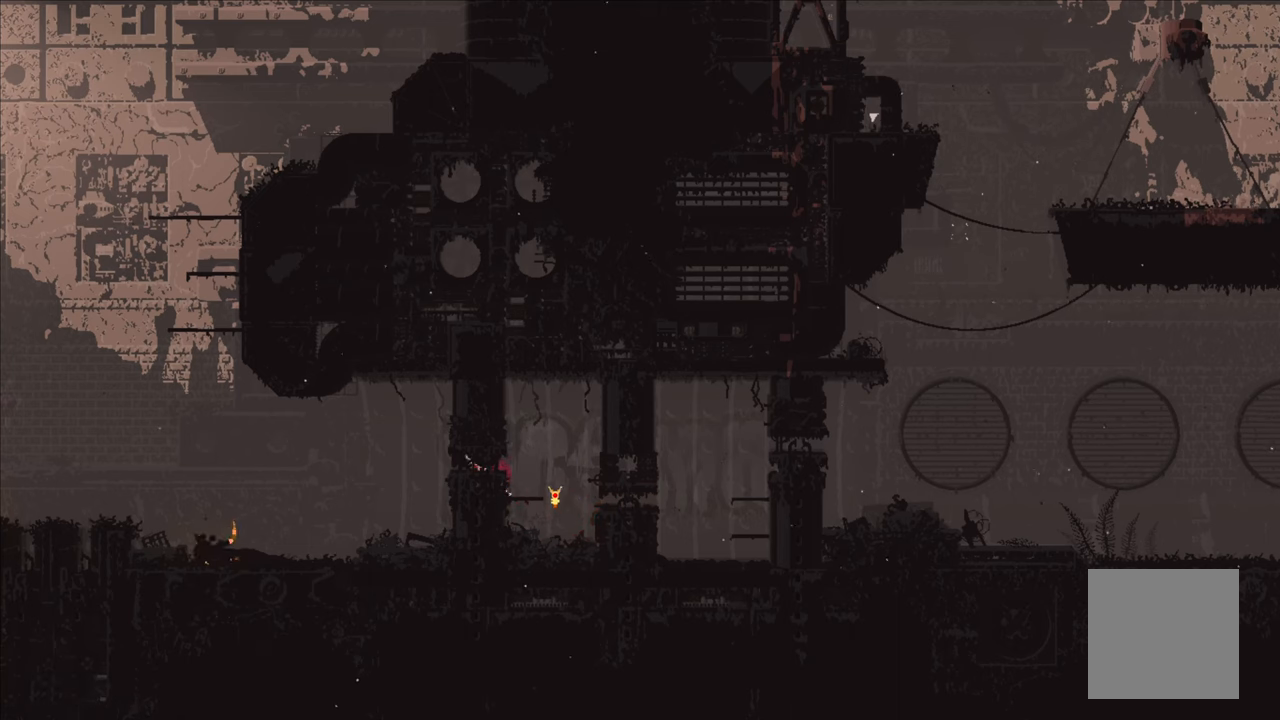
{"buttons": [], "left_stick": "left", "right_stick": "center", "events": []}
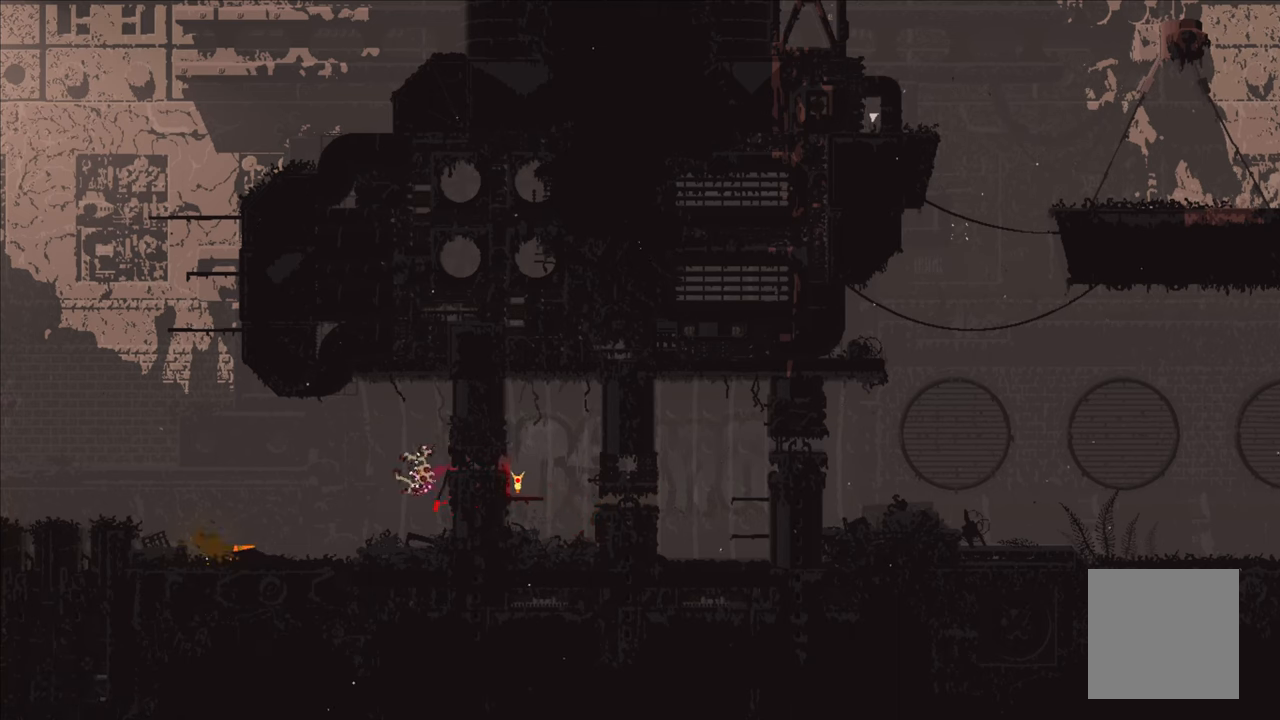
{"buttons": [], "left_stick": "left", "right_stick": "center", "events": []}
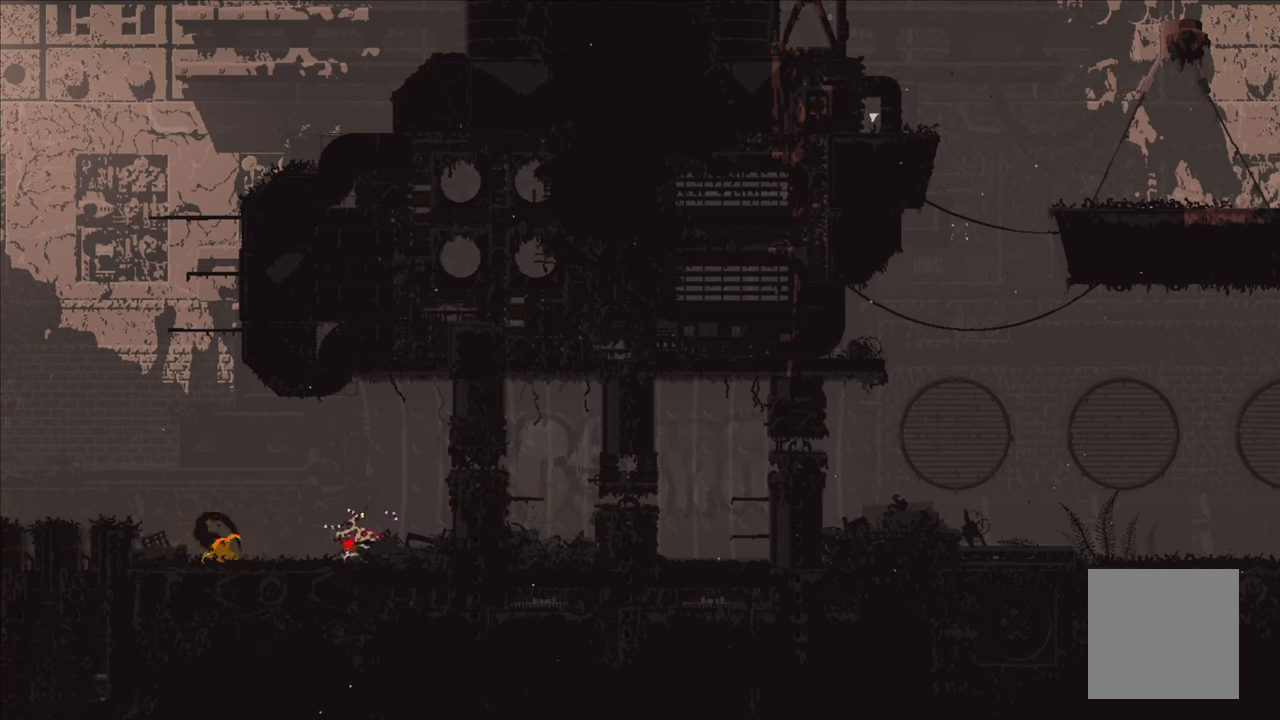
{"buttons": [], "left_stick": "center", "right_stick": "center", "events": [[100, "left_stick", "down-left"], [234, "B", "down"], [400, "B", "up"], [400, "left_stick", "left"], [500, "left_stick", "center"]]}
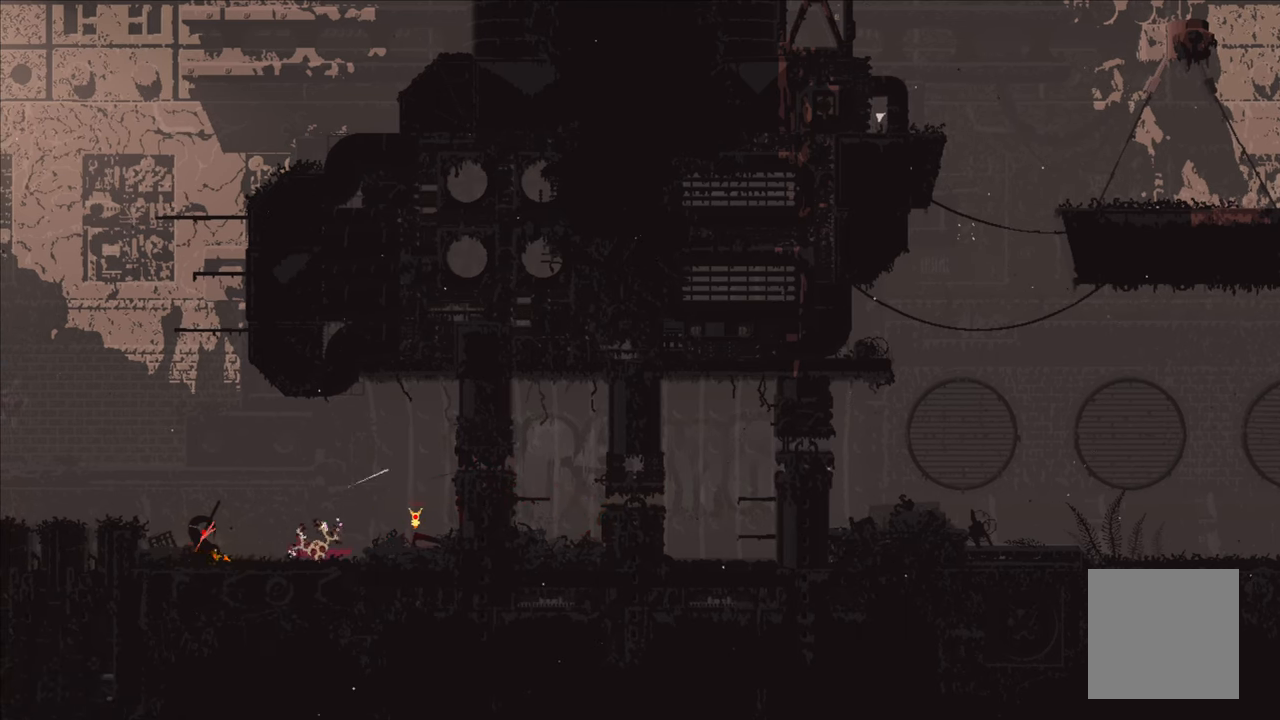
{"buttons": ["A"], "left_stick": "up-right", "right_stick": "center", "events": [[34, "left_stick", "up-right"], [417, "A", "down"]]}
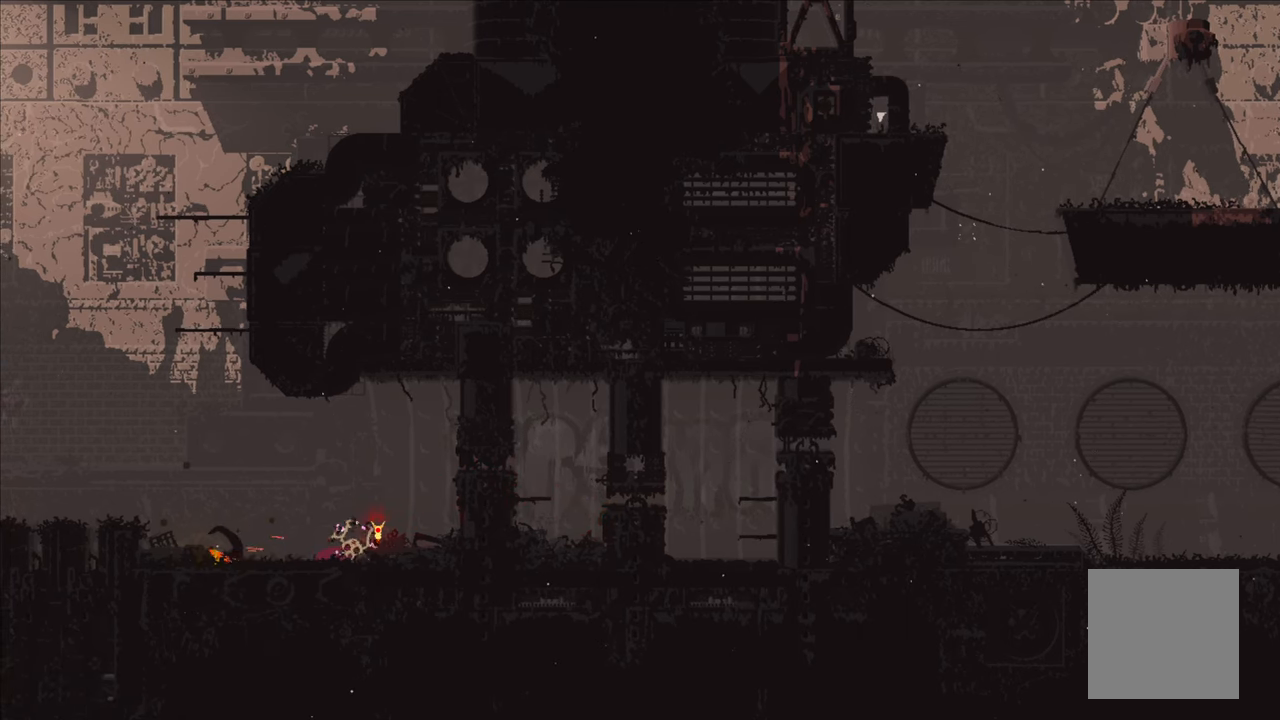
{"buttons": [], "left_stick": "up-right", "right_stick": "center", "events": [[100, "A", "up"]]}
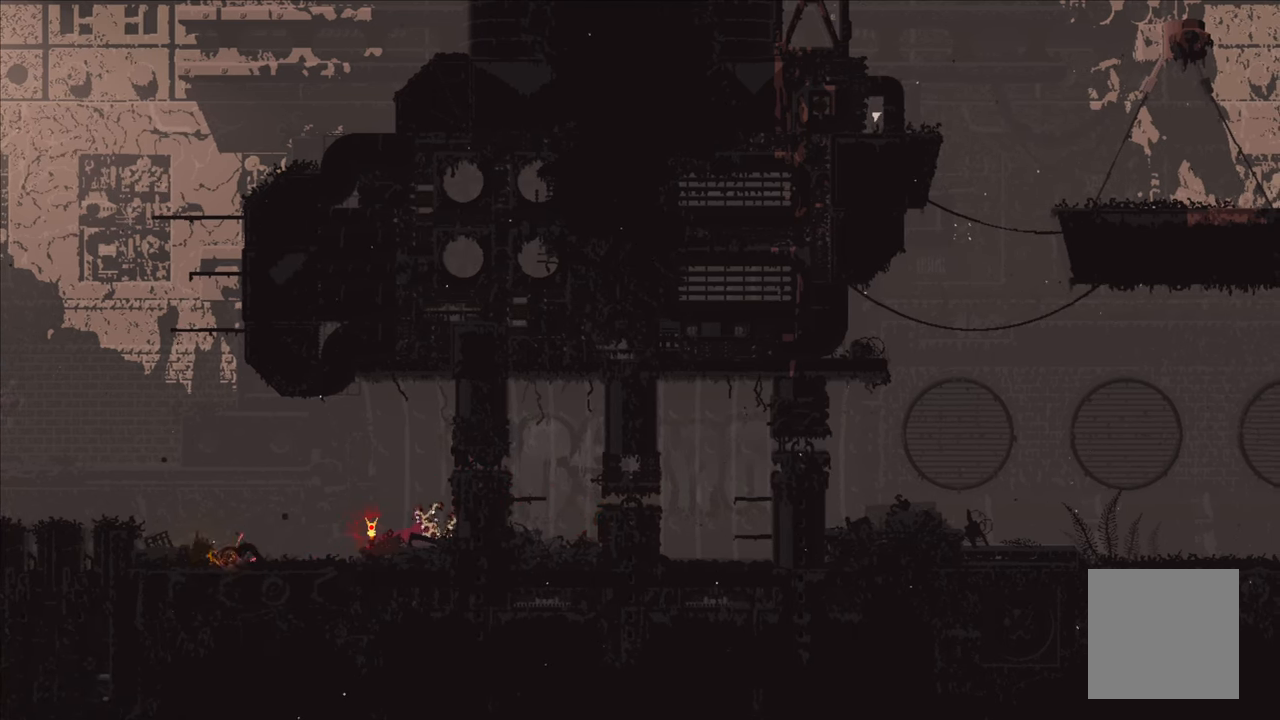
{"buttons": [], "left_stick": "center", "right_stick": "center", "events": [[300, "left_stick", "center"]]}
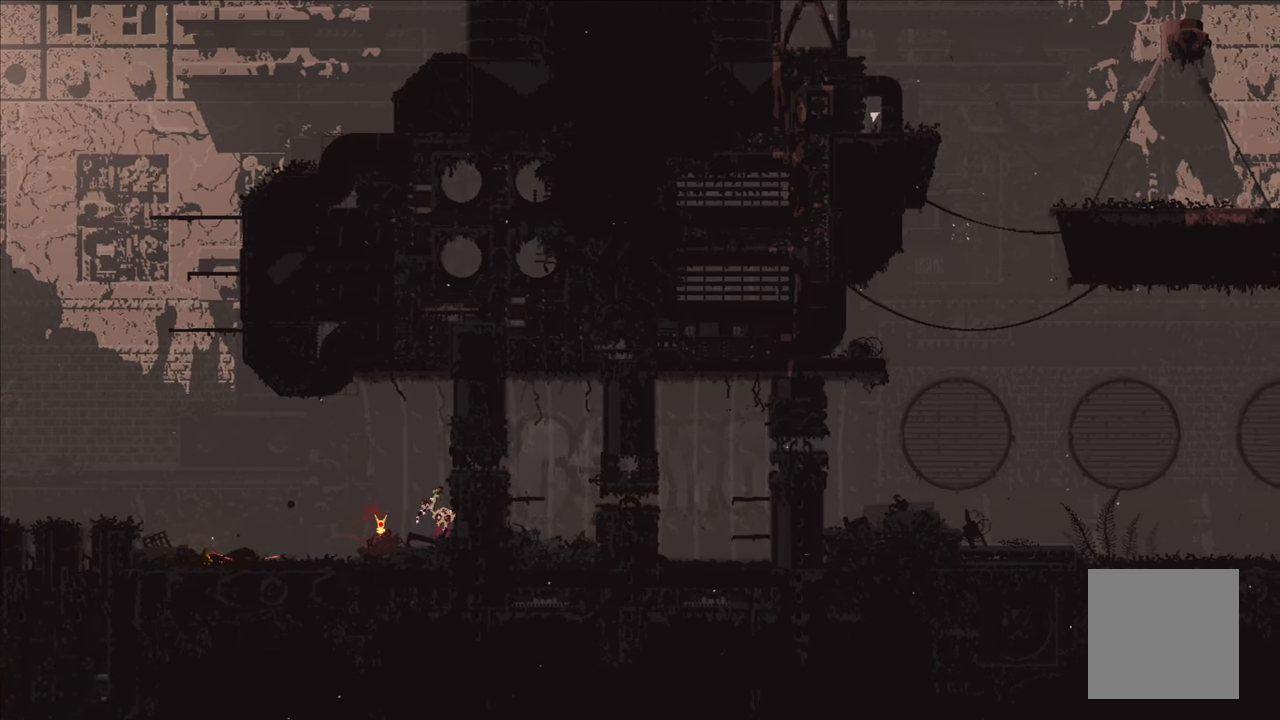
{"buttons": [], "left_stick": "center", "right_stick": "center", "events": []}
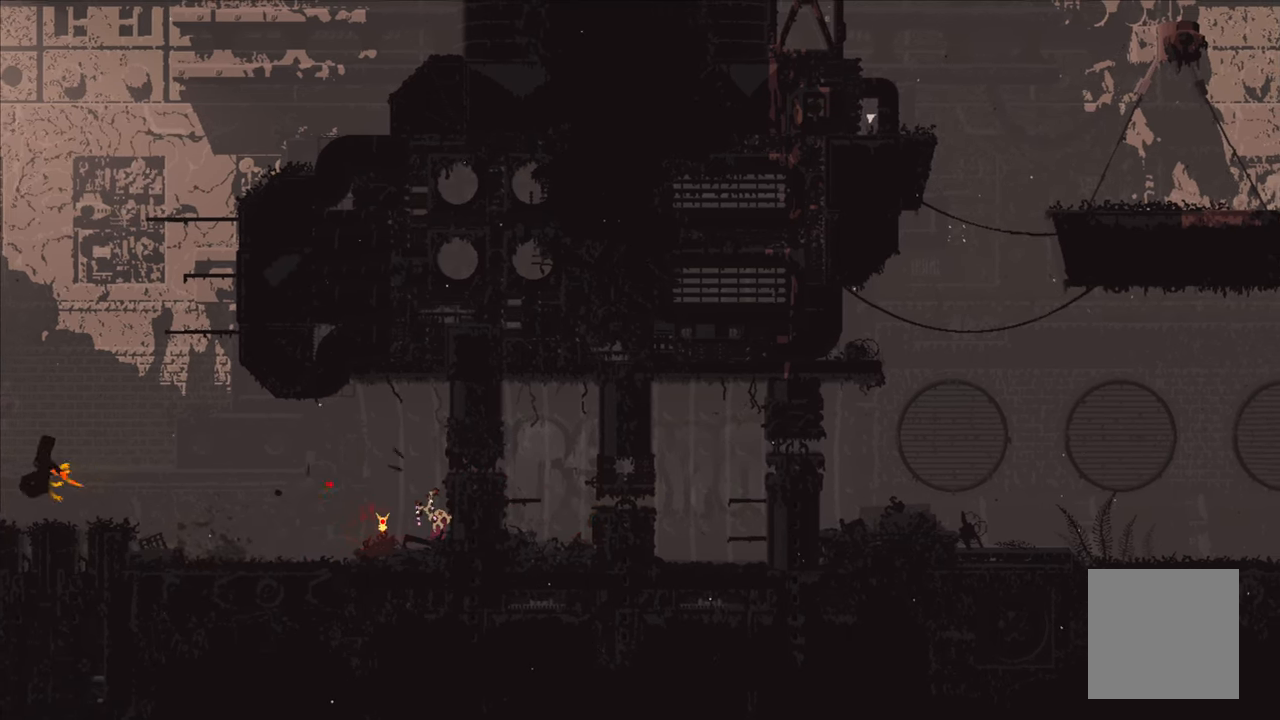
{"buttons": [], "left_stick": "left", "right_stick": "center", "events": [[184, "left_stick", "left"]]}
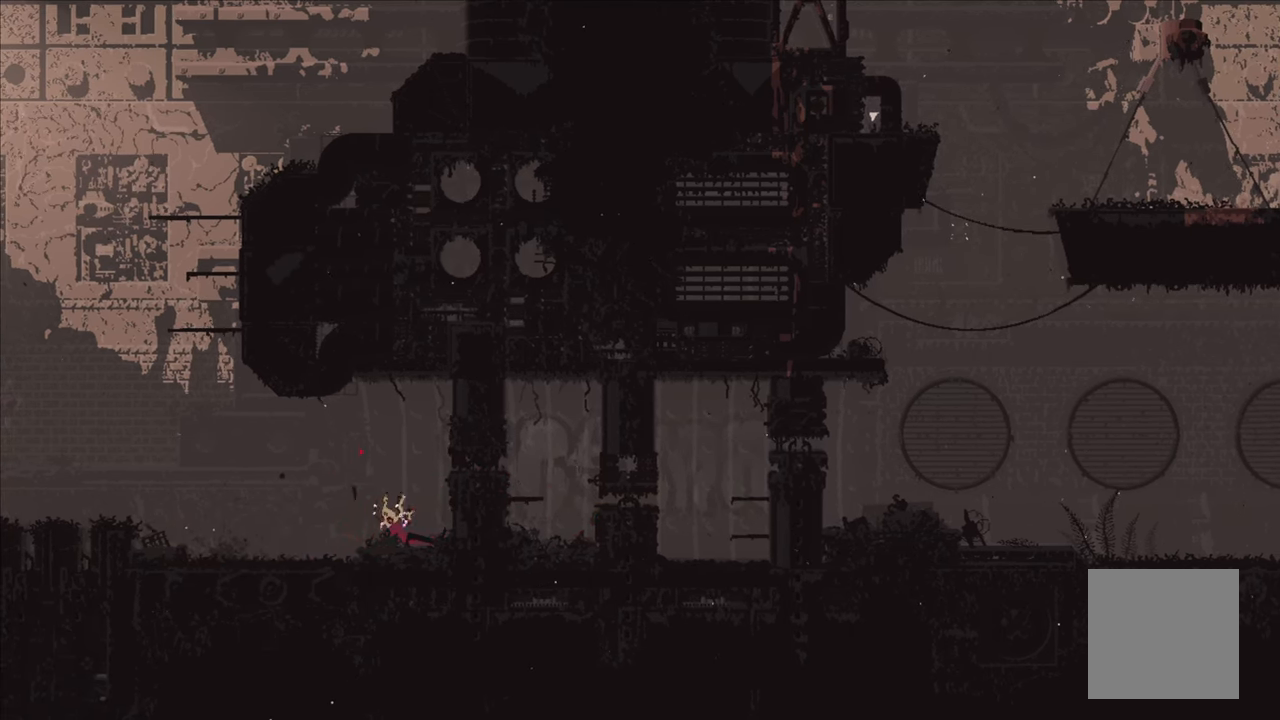
{"buttons": [], "left_stick": "left", "right_stick": "center", "events": []}
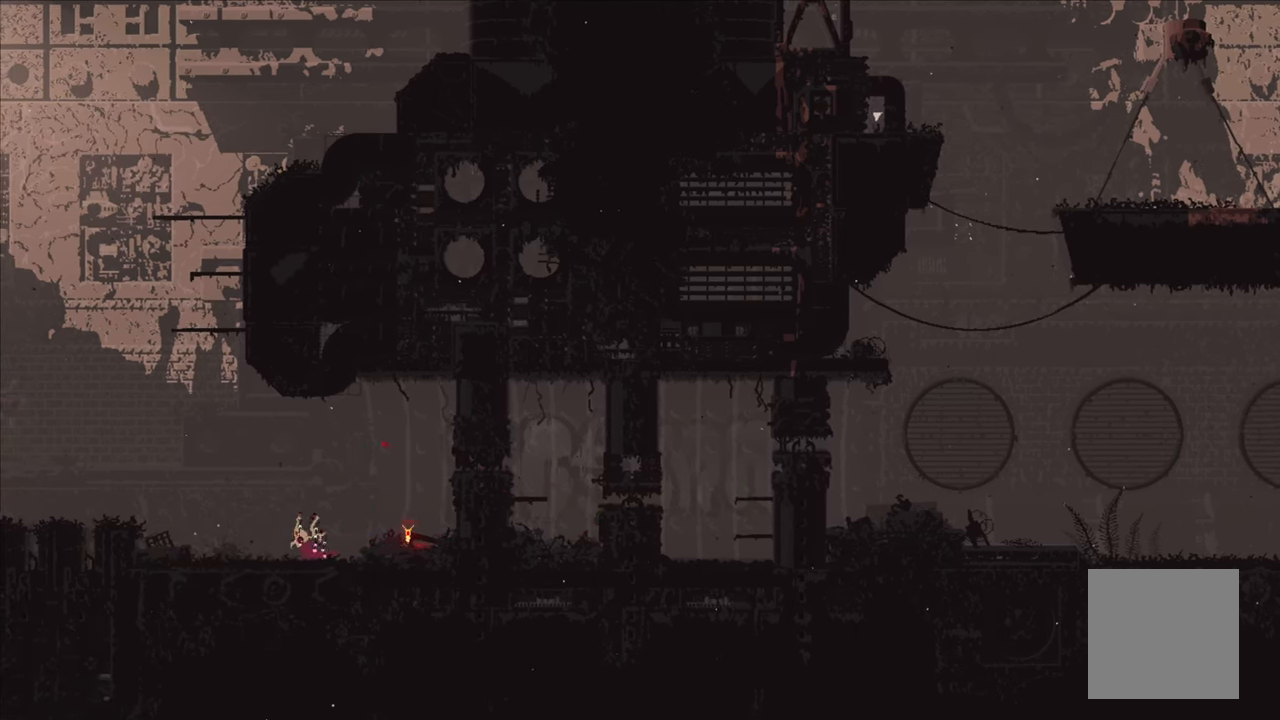
{"buttons": [], "left_stick": "center", "right_stick": "center", "events": [[383, "left_stick", "center"]]}
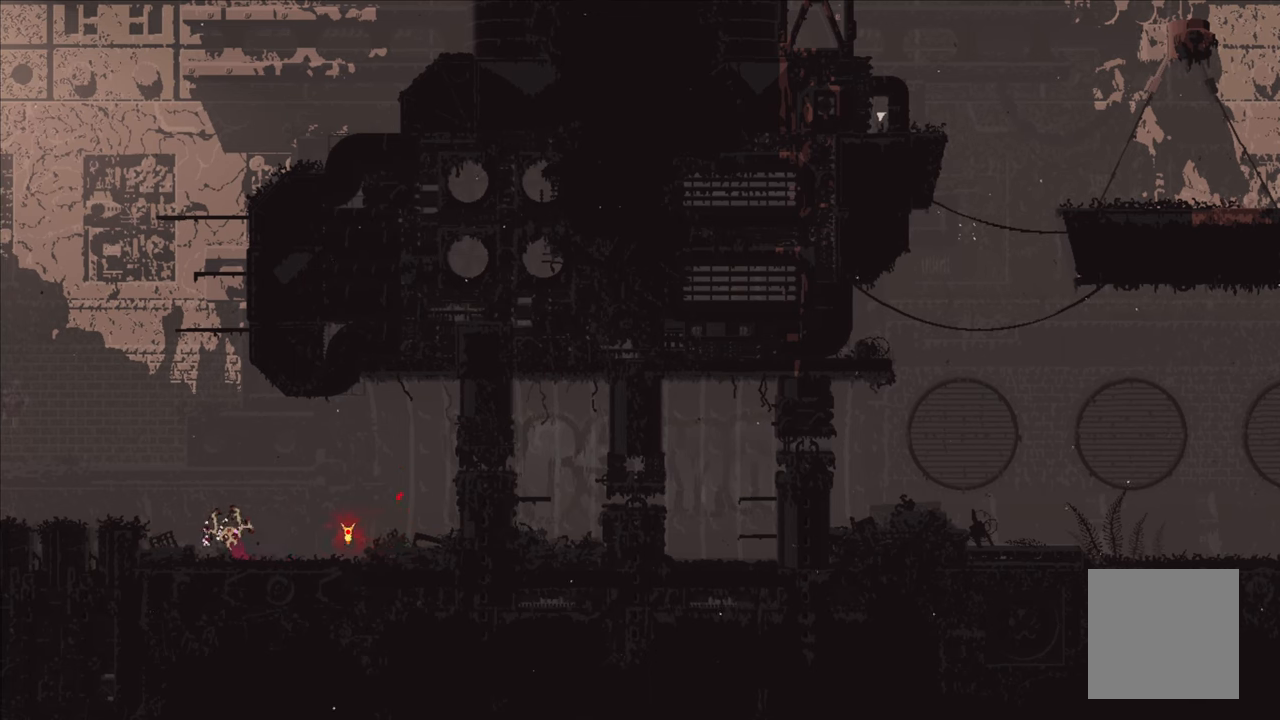
{"buttons": ["A"], "left_stick": "left", "right_stick": "center", "events": [[166, "left_stick", "left"], [300, "A", "down"]]}
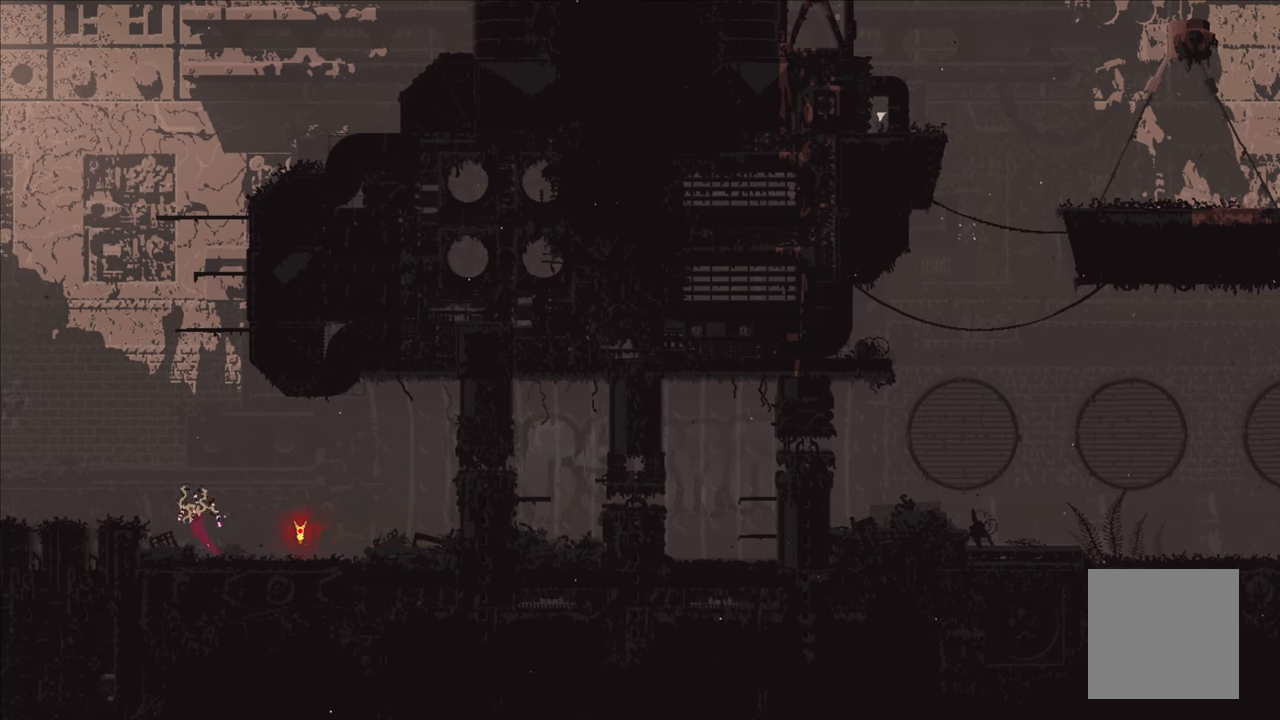
{"buttons": [], "left_stick": "center", "right_stick": "center", "events": [[16, "A", "up"], [316, "left_stick", "center"]]}
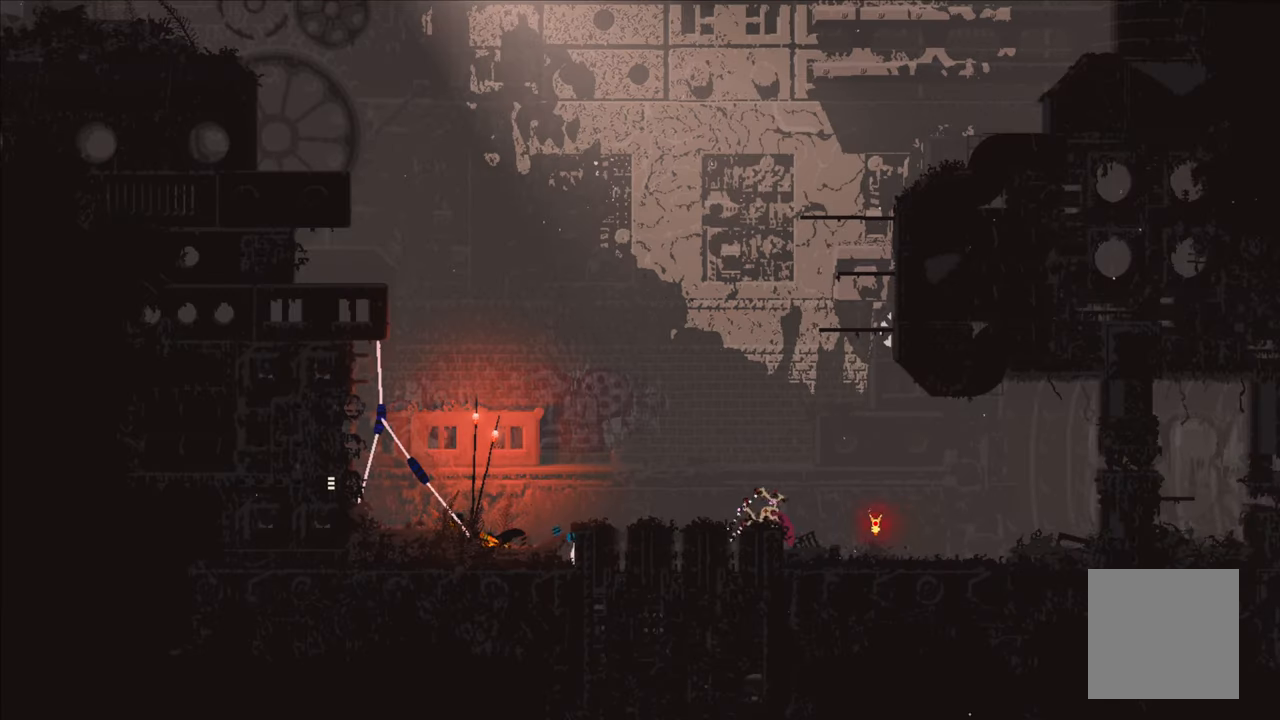
{"buttons": [], "left_stick": "center", "right_stick": "center", "events": []}
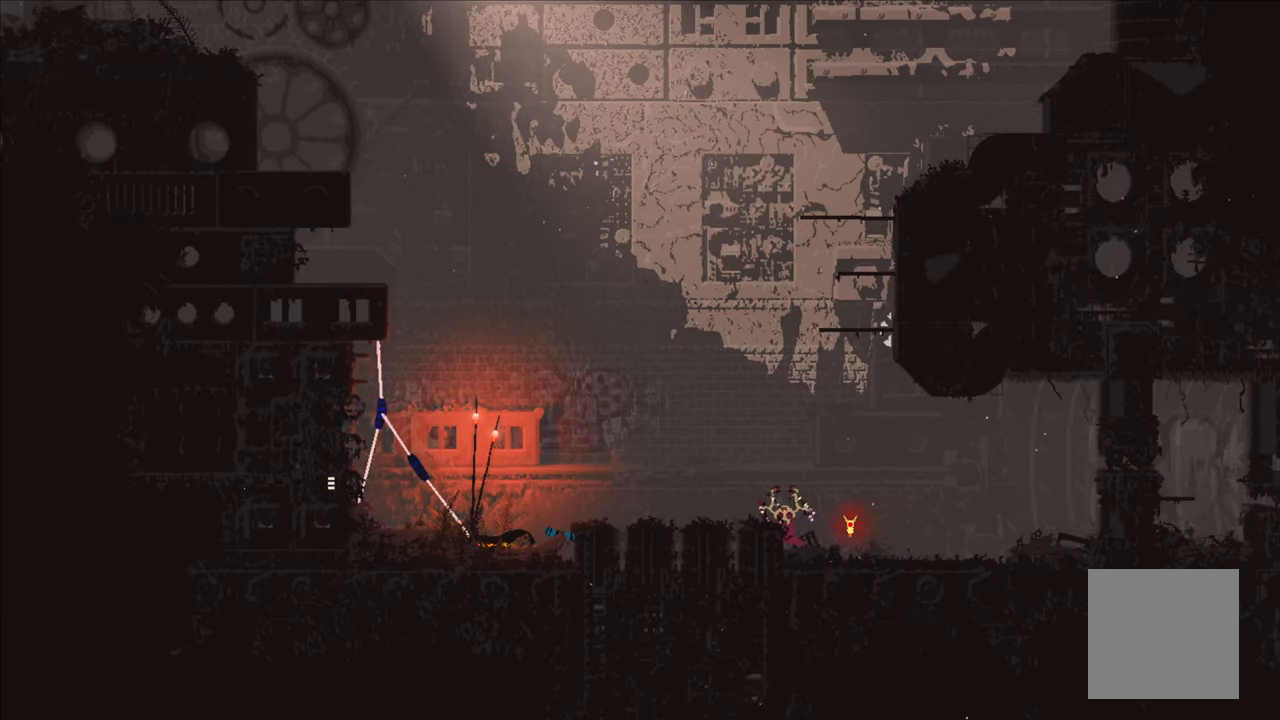
{"buttons": [], "left_stick": "center", "right_stick": "center", "events": []}